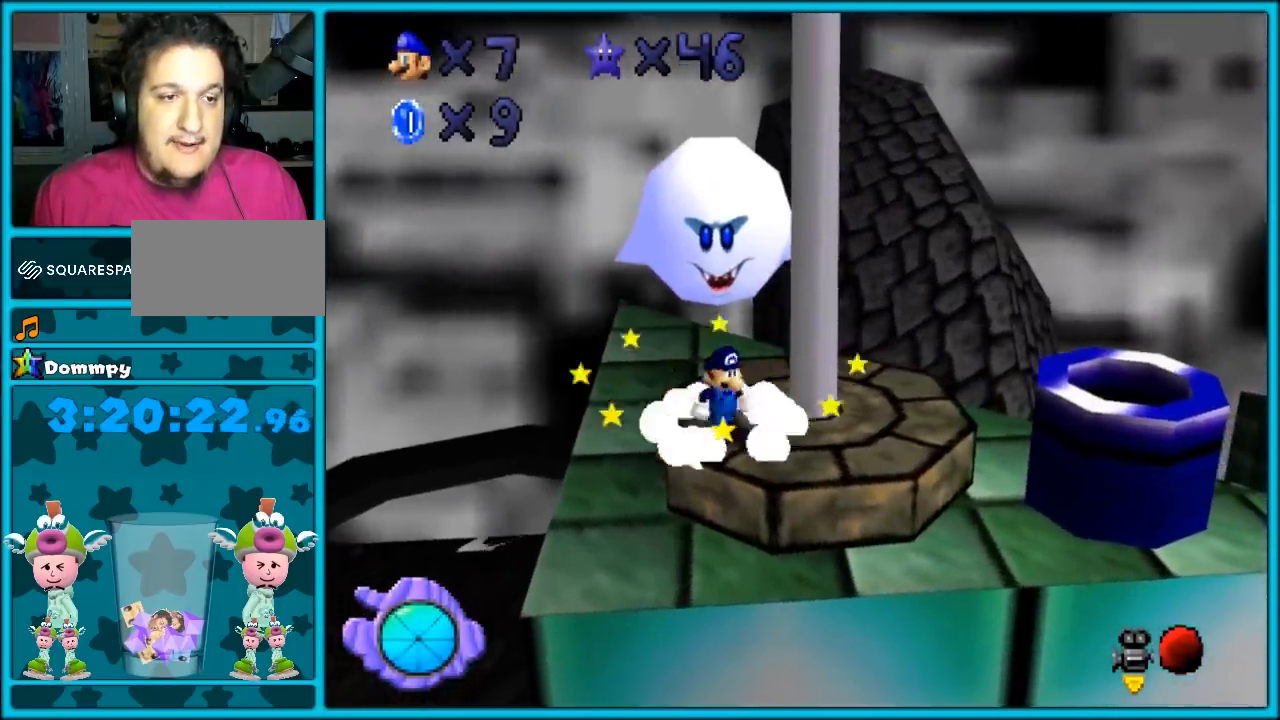
Gameplay with a controller (Nintendo layout); each line is a JSON object with the inputs held at the frame after it. "events" lists button and stick changes between this image and that frame as [ms after this image, input, new state], when the widget could be followed in between. Not read: L1 L3 R3 left_stick.
{"buttons": ["C_LEFT"], "events": [[117, "A", "down"], [150, "Z", "down"], [217, "A", "up"], [267, "Z", "up"], [300, "C_LEFT", "down"], [400, "C_LEFT", "up"], [500, "C_LEFT", "down"]]}
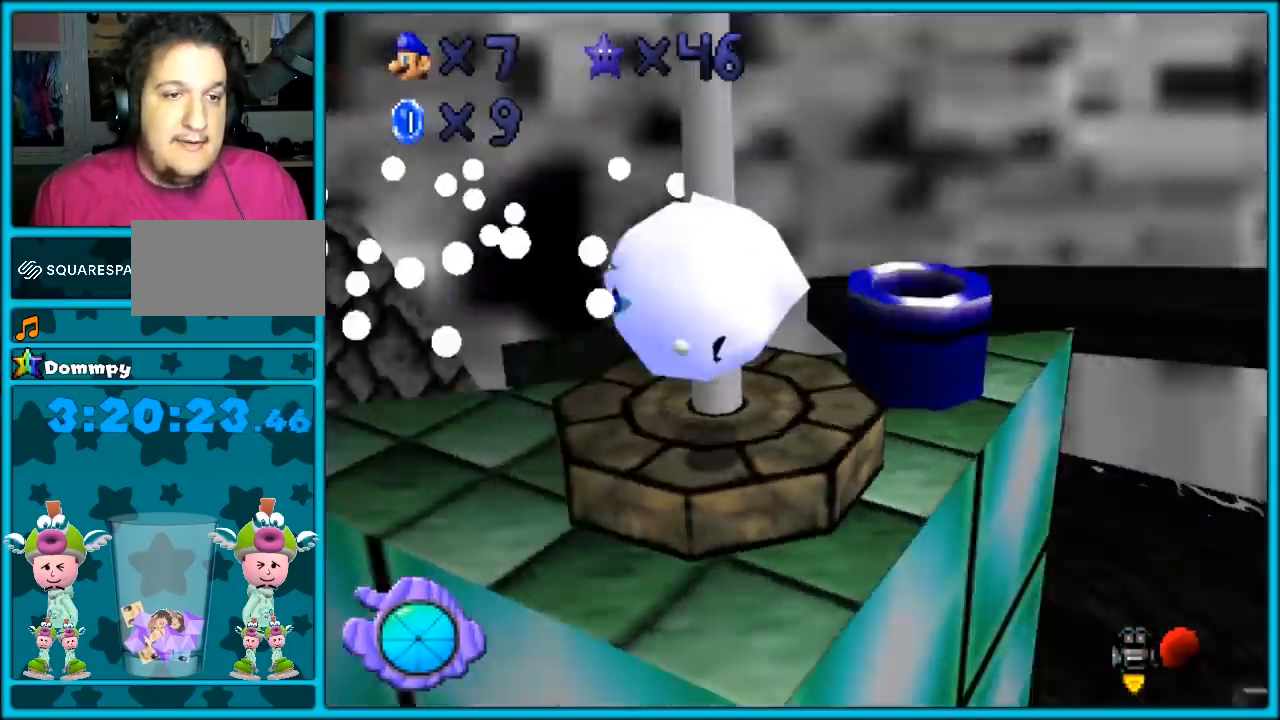
{"buttons": [], "events": [[117, "C_LEFT", "up"]]}
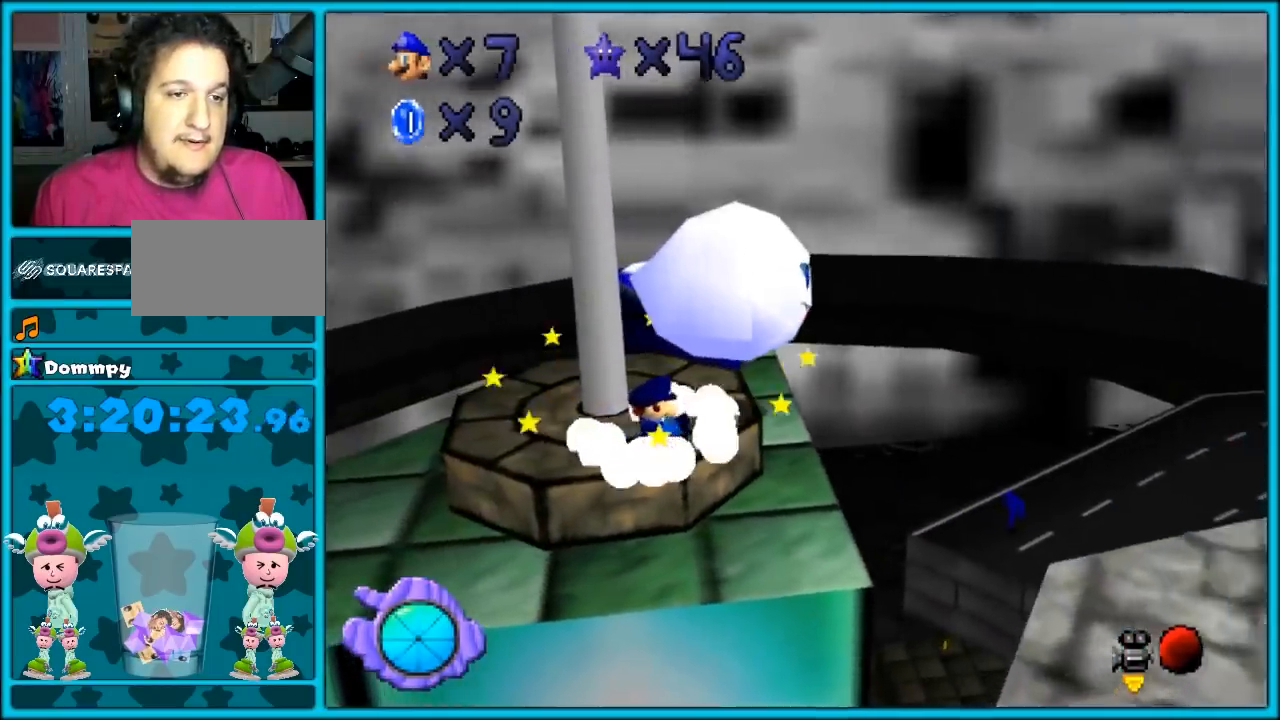
{"buttons": [], "events": [[300, "C_LEFT", "down"], [433, "C_LEFT", "up"]]}
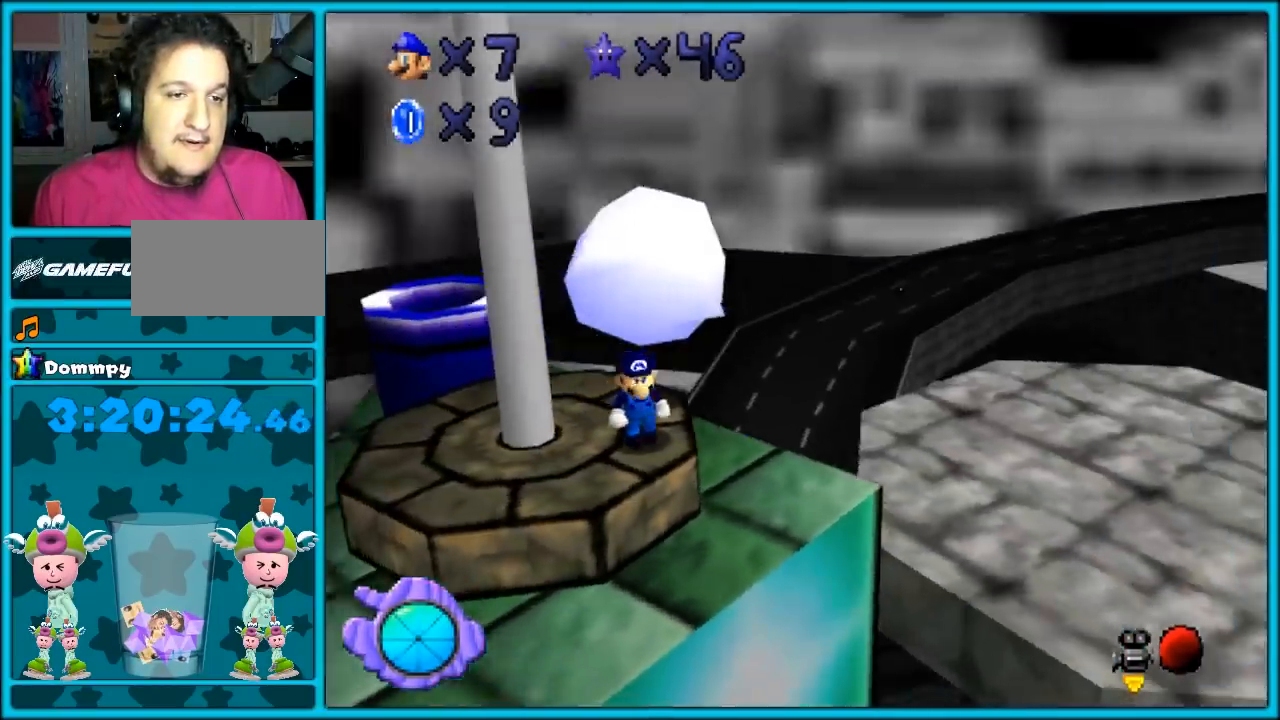
{"buttons": ["C_LEFT"], "events": [[183, "A", "down"], [183, "Z", "down"], [233, "A", "up"], [267, "Z", "up"], [400, "C_LEFT", "down"]]}
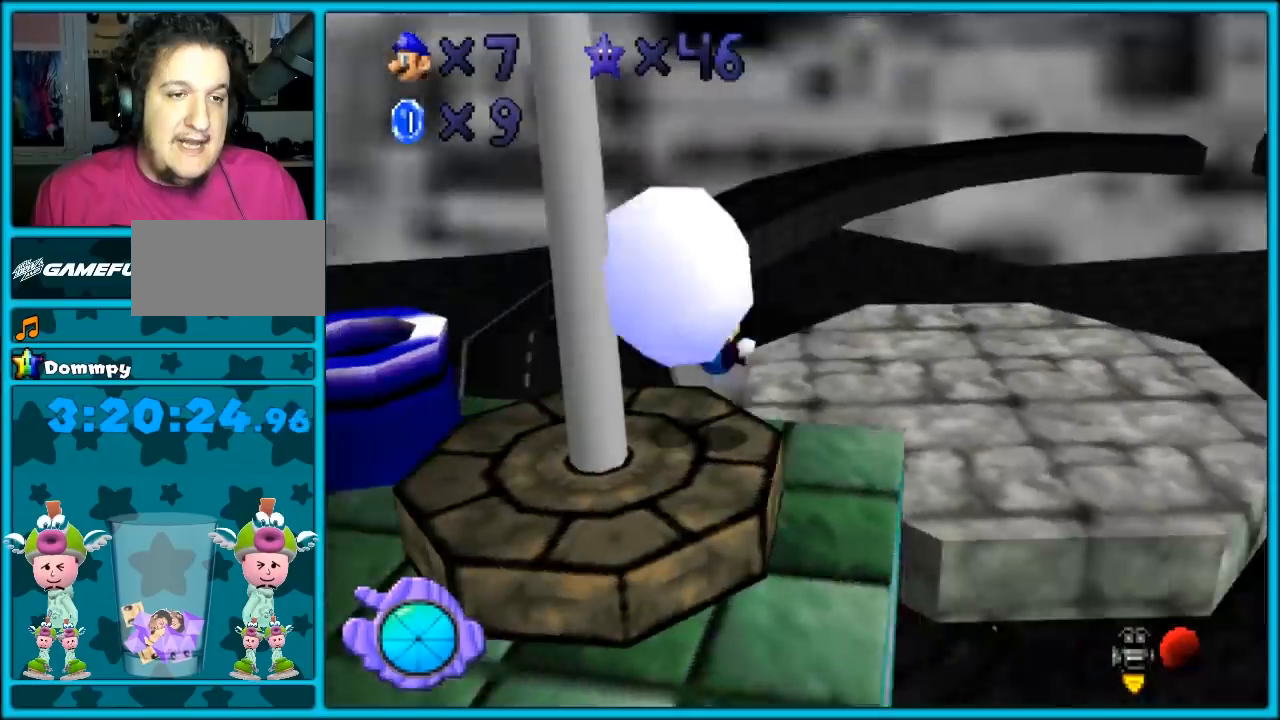
{"buttons": [], "events": [[17, "C_LEFT", "up"], [333, "C_LEFT", "down"], [400, "C_DOWN", "down"], [433, "C_DOWN", "up"], [433, "C_LEFT", "up"]]}
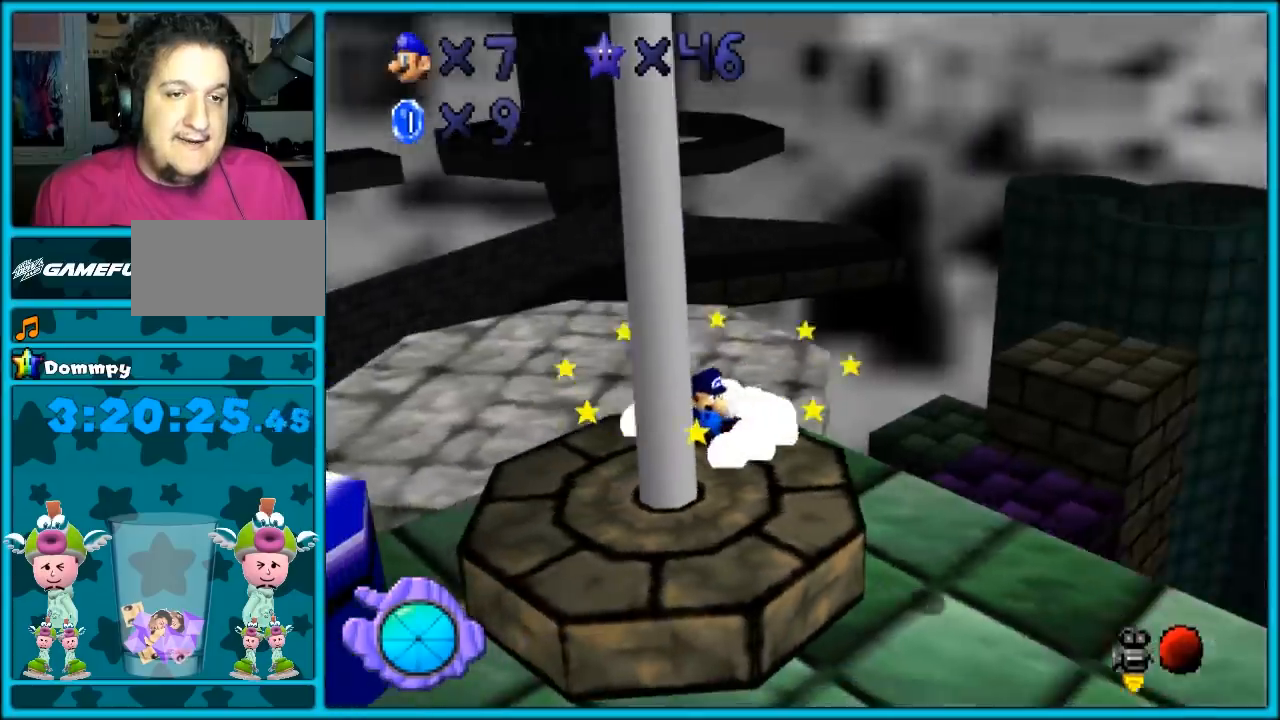
{"buttons": [], "events": []}
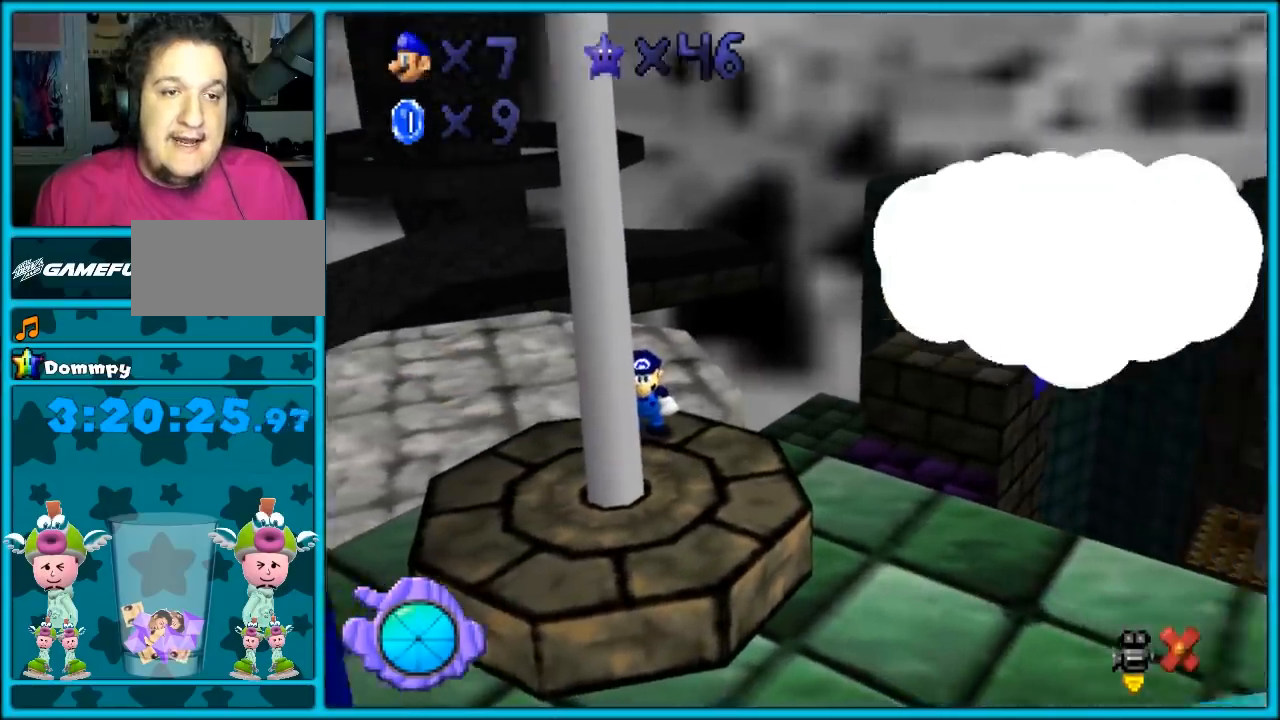
{"buttons": [], "events": []}
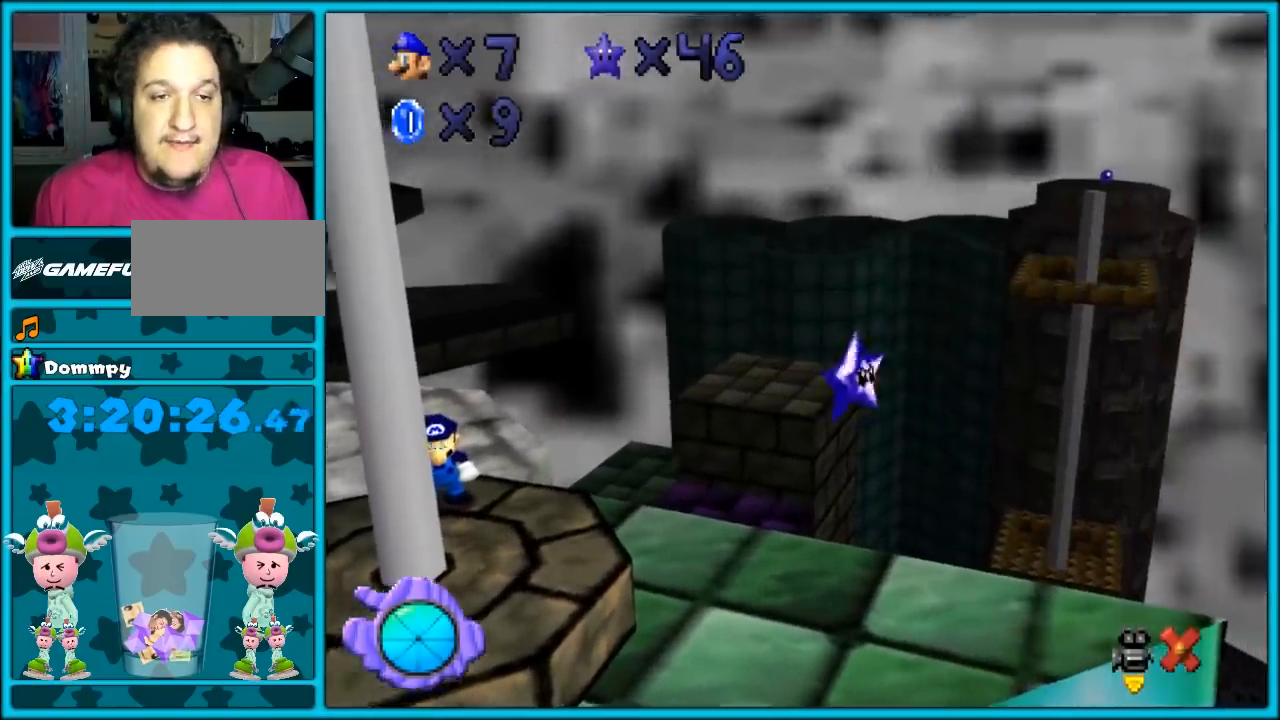
{"buttons": [], "events": []}
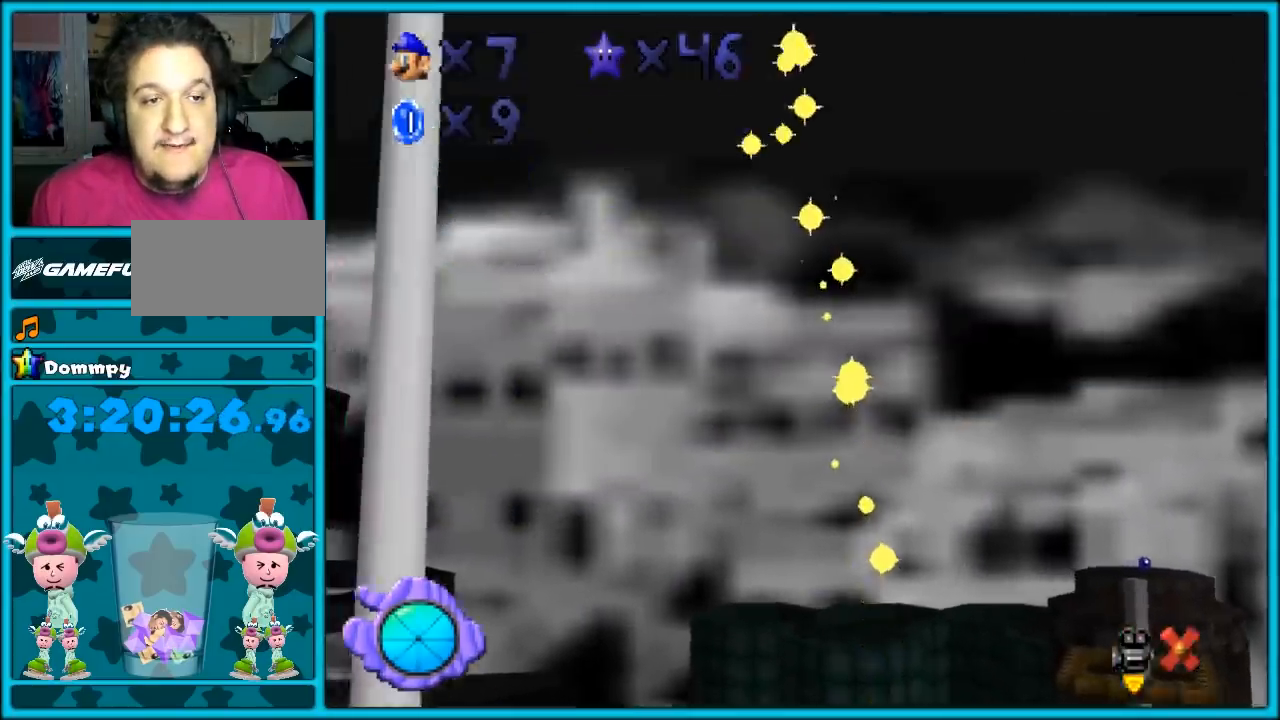
{"buttons": [], "events": []}
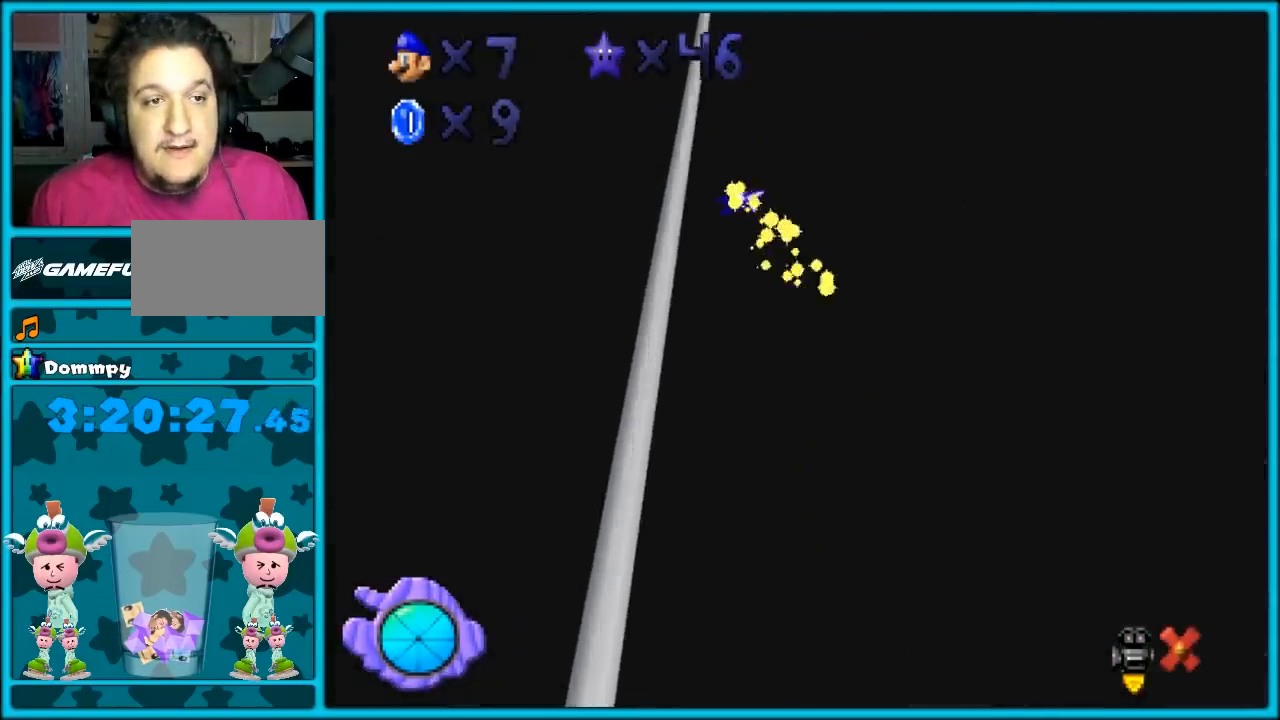
{"buttons": [], "events": []}
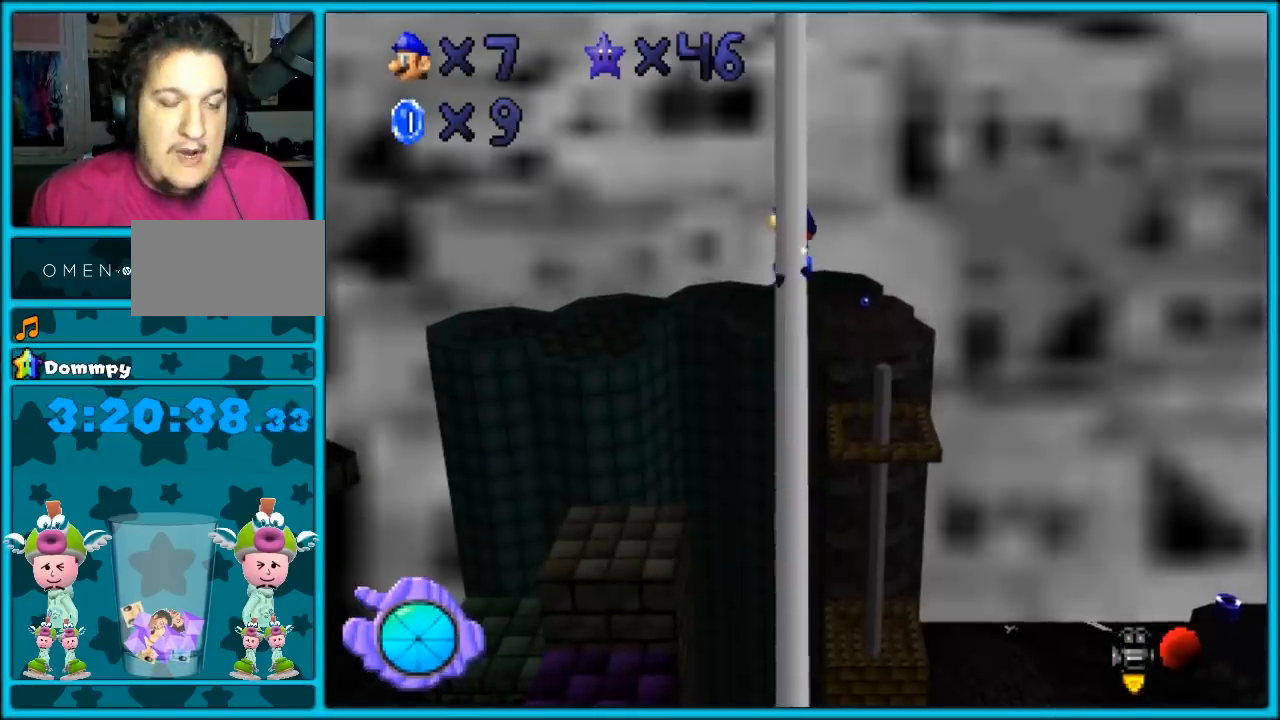
{"buttons": [], "events": []}
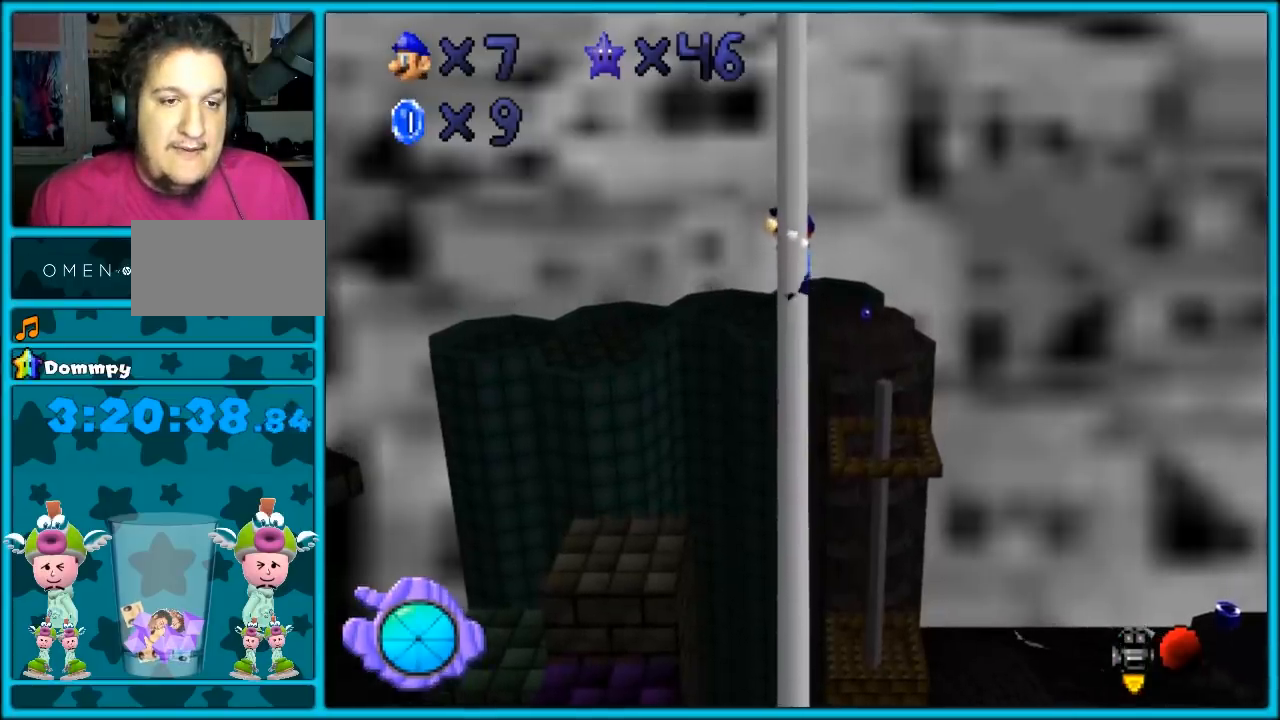
{"buttons": [], "events": []}
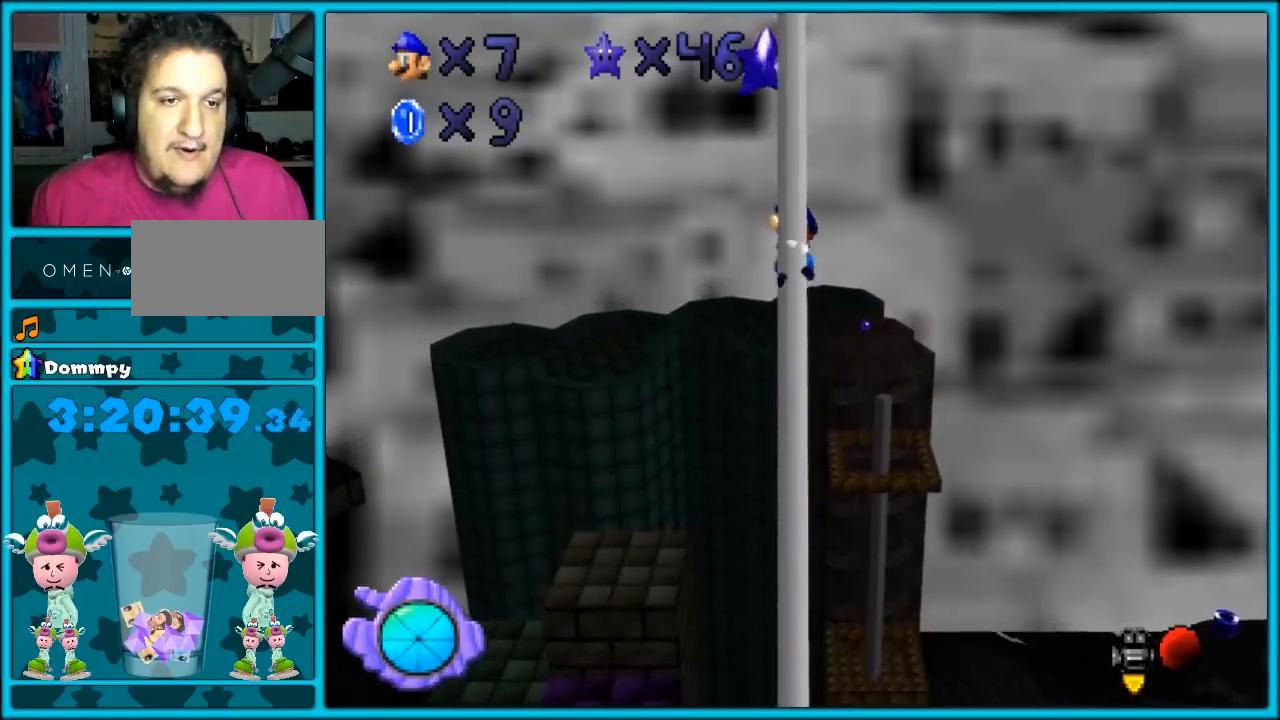
{"buttons": [], "events": []}
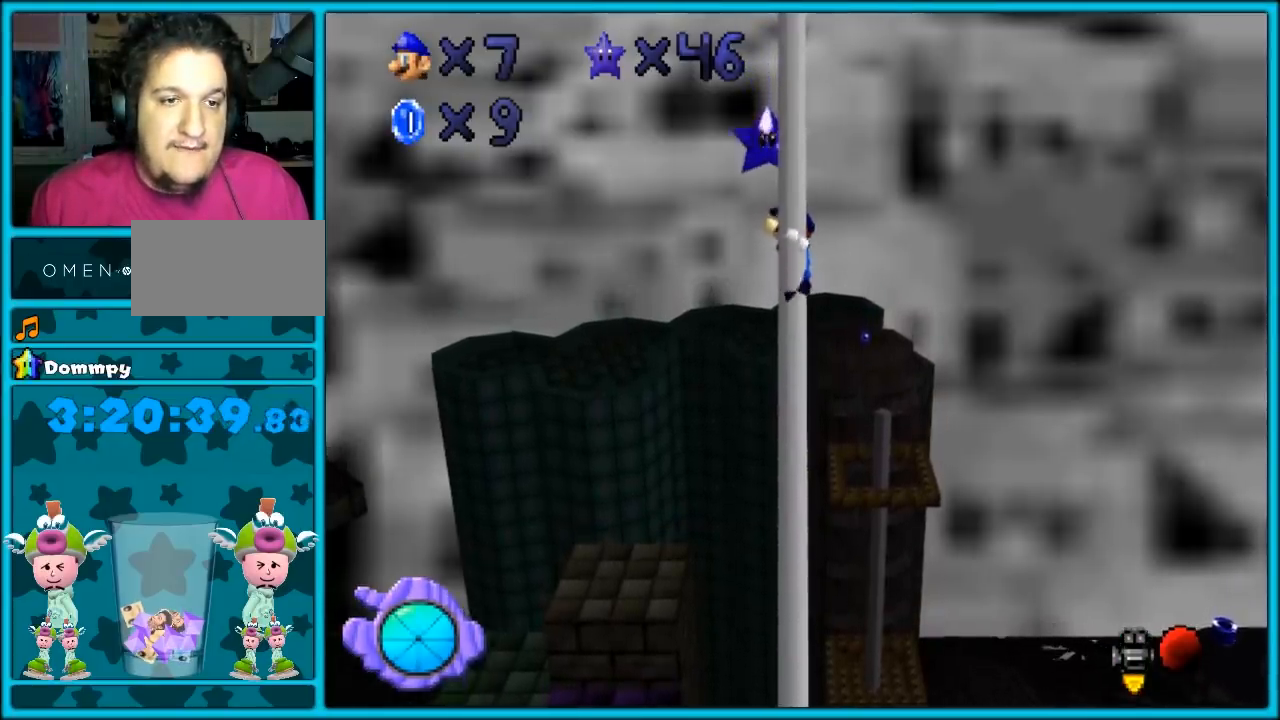
{"buttons": [], "events": []}
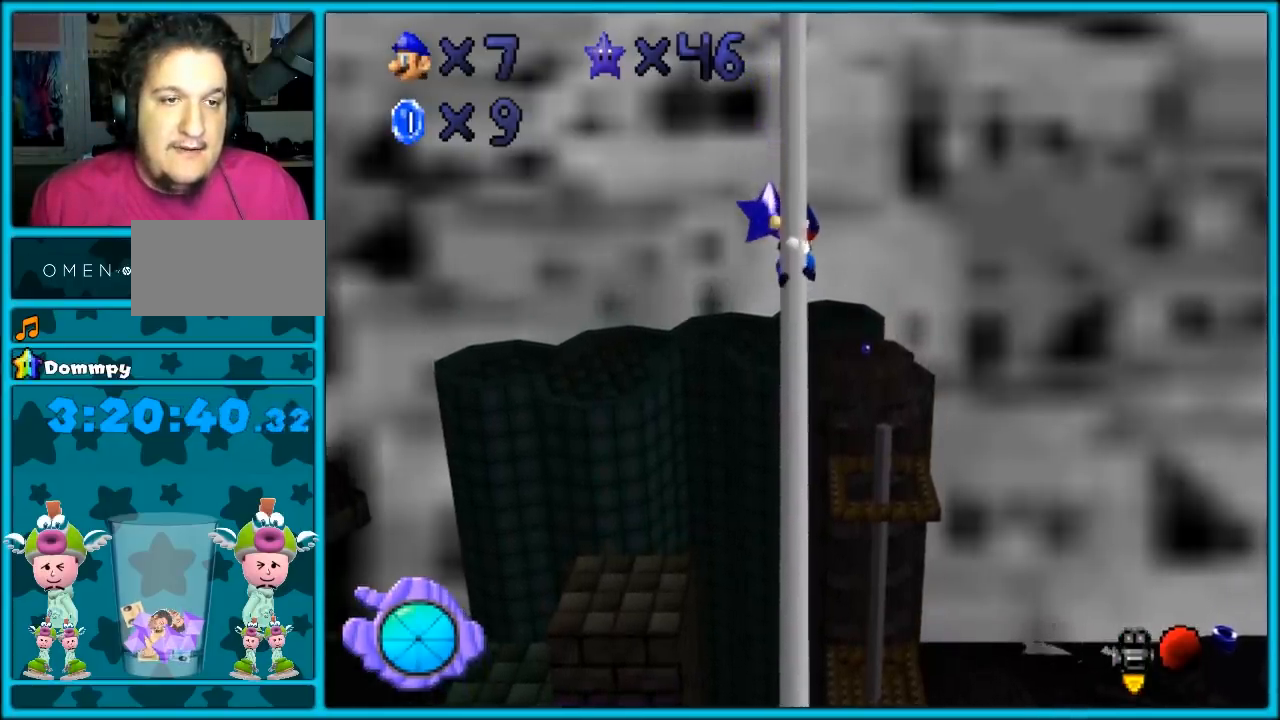
{"buttons": ["C_LEFT"], "events": [[483, "C_LEFT", "down"]]}
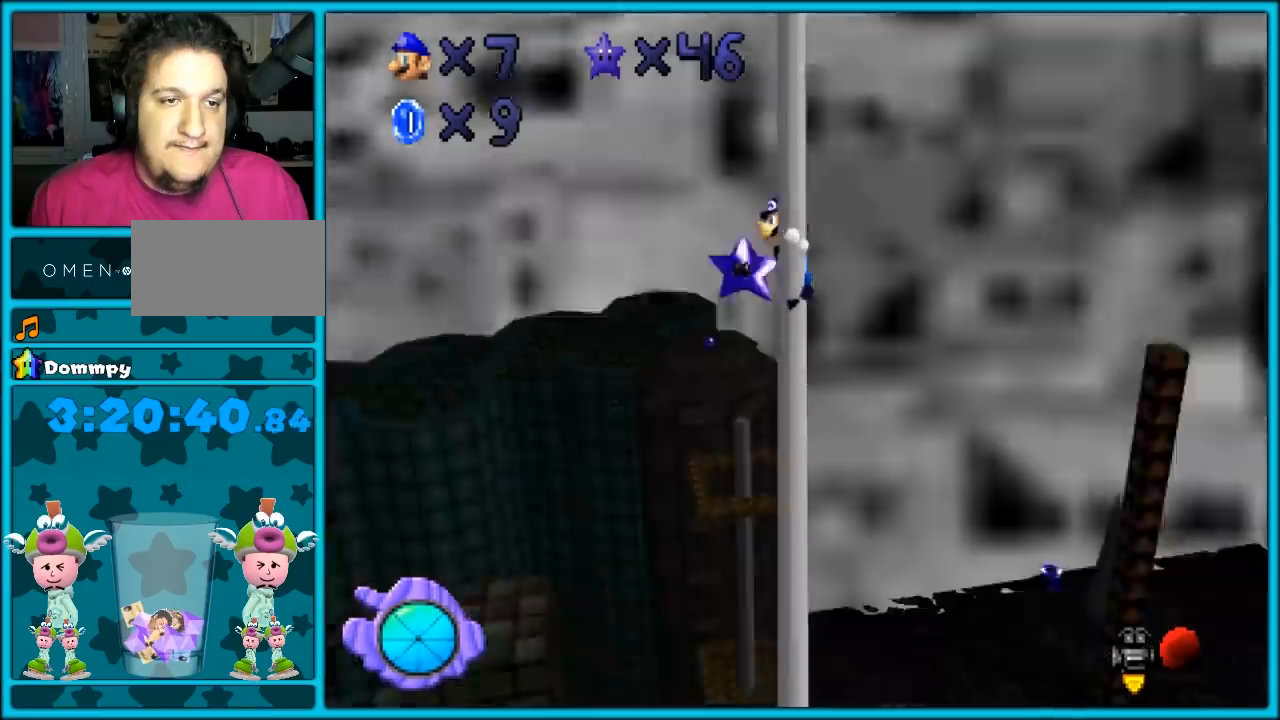
{"buttons": [], "events": [[117, "C_LEFT", "up"], [333, "C_RIGHT", "down"], [417, "C_RIGHT", "up"]]}
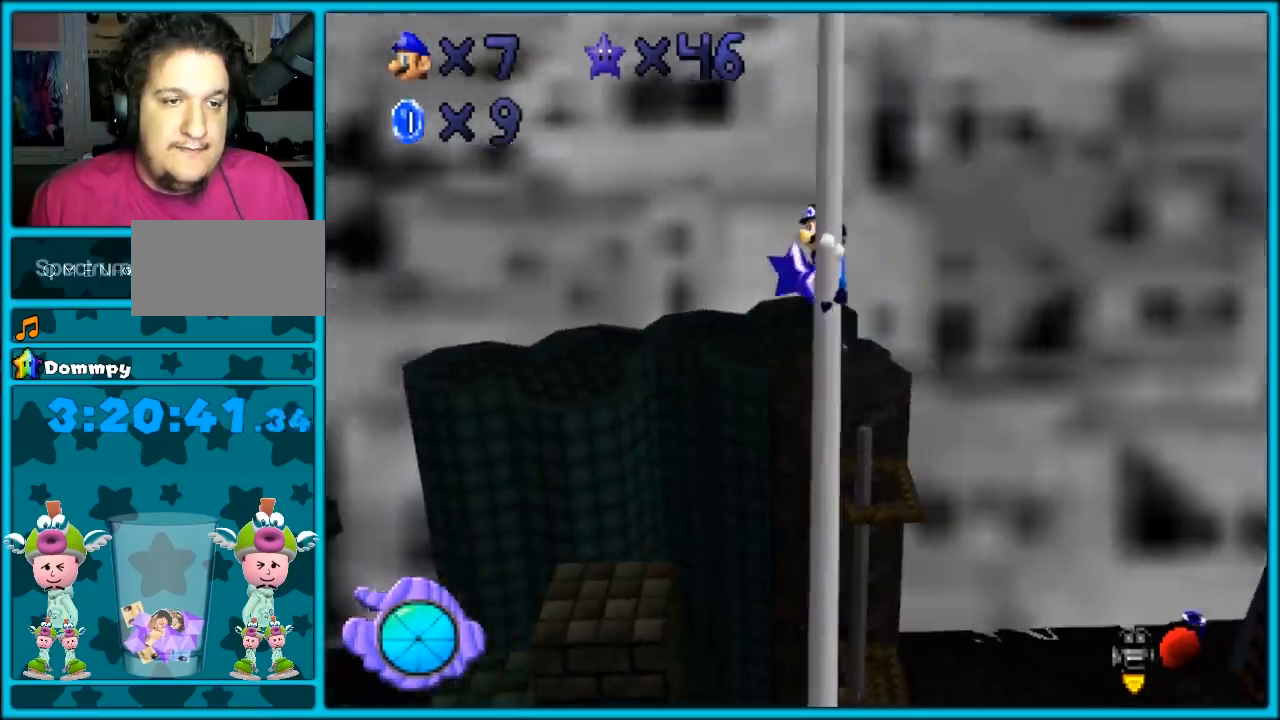
{"buttons": ["C_RIGHT"], "events": [[133, "A", "down"], [233, "A", "up"], [333, "Z", "down"], [450, "C_RIGHT", "down"], [450, "Z", "up"]]}
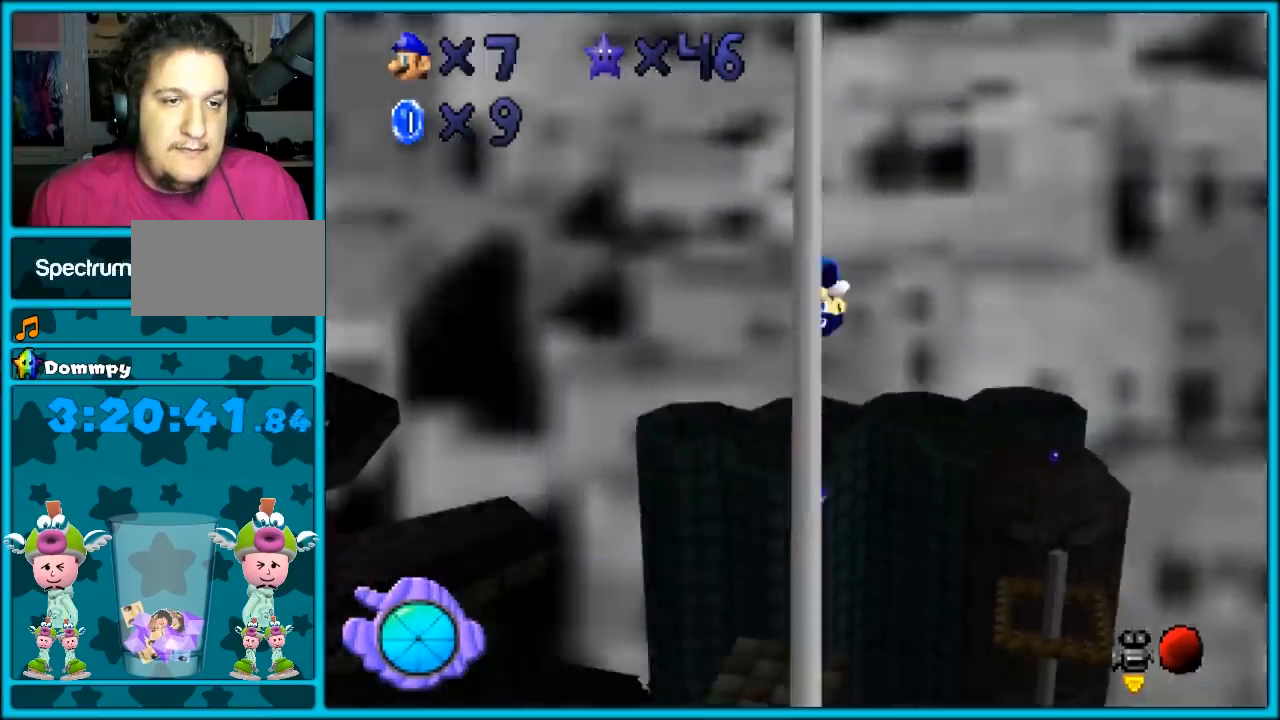
{"buttons": [], "events": [[83, "C_RIGHT", "up"], [167, "C_DOWN", "down"], [167, "C_RIGHT", "down"], [200, "C_DOWN", "up"], [233, "C_RIGHT", "up"]]}